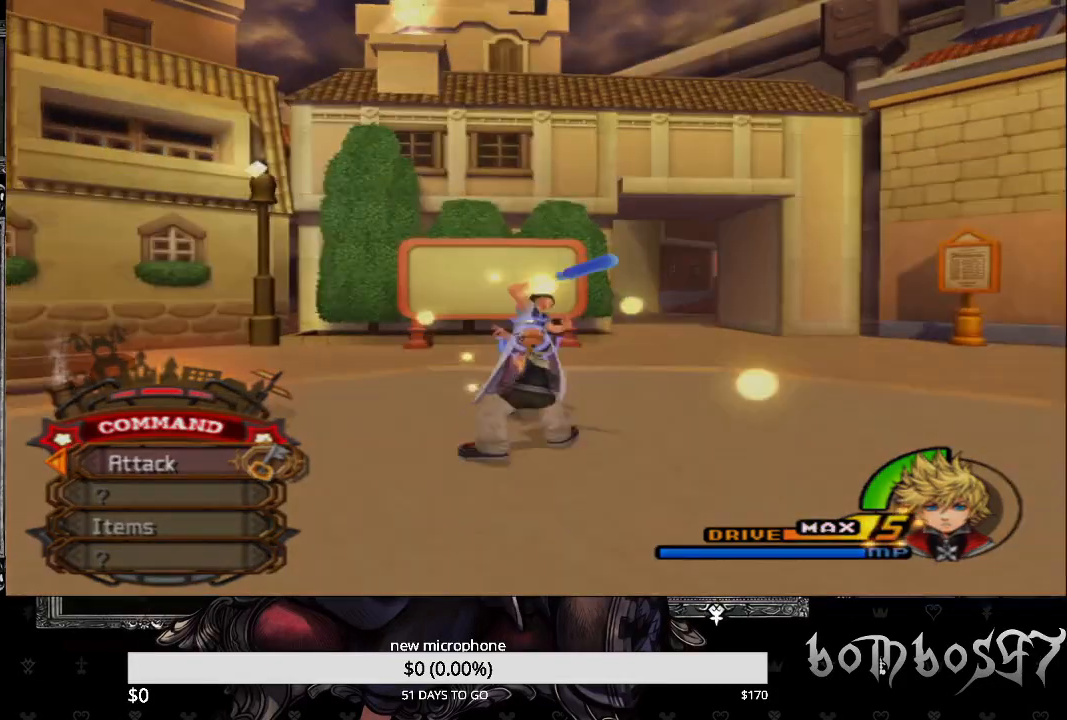
Gameplay with a controller (PlayStation layout); each line is a JSON object with the inputs held at the frame after it. "events" lists button and stick changes between this image and that frame as [ms after this image, input, new state], when the widget could be followed in between.
{"buttons": [], "left_stick": "center", "right_stick": "center", "events": [[33, "CROSS", "down"], [167, "CROSS", "up"], [300, "left_stick", "center"]]}
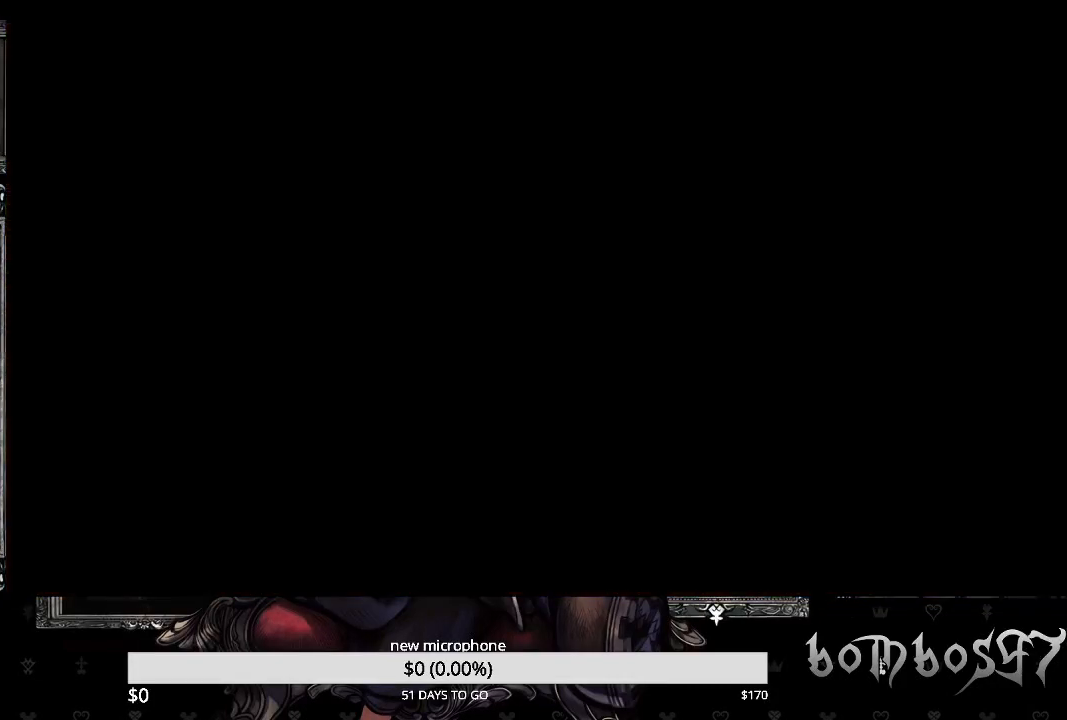
{"buttons": [], "left_stick": "center", "right_stick": "center", "events": []}
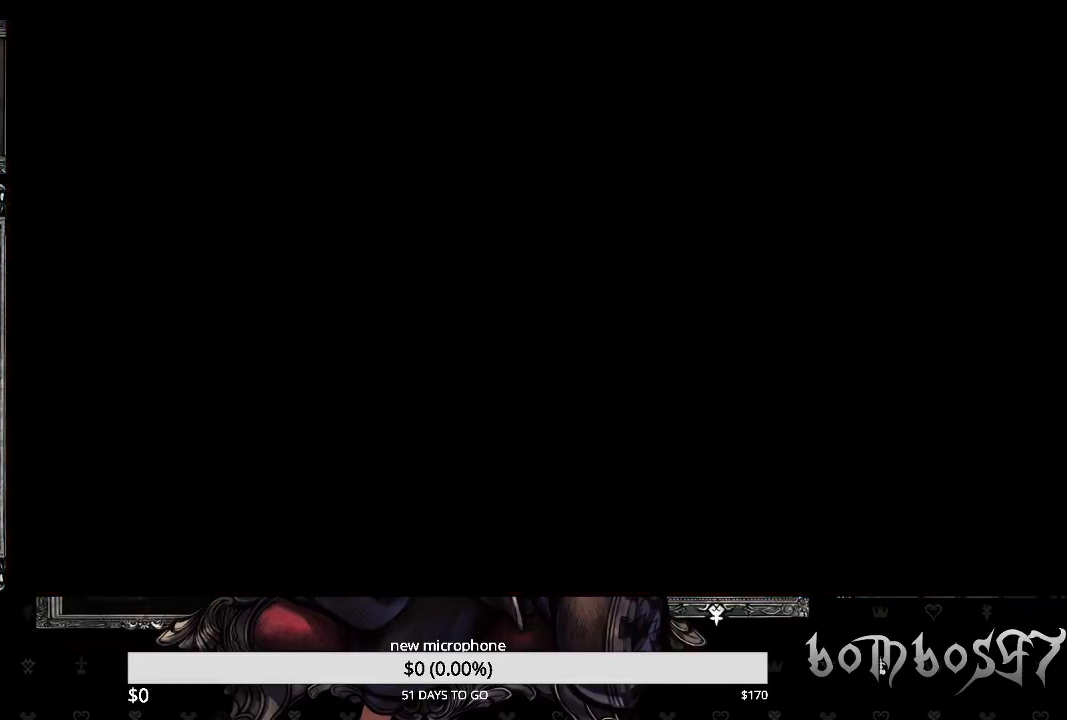
{"buttons": [], "left_stick": "center", "right_stick": "center", "events": []}
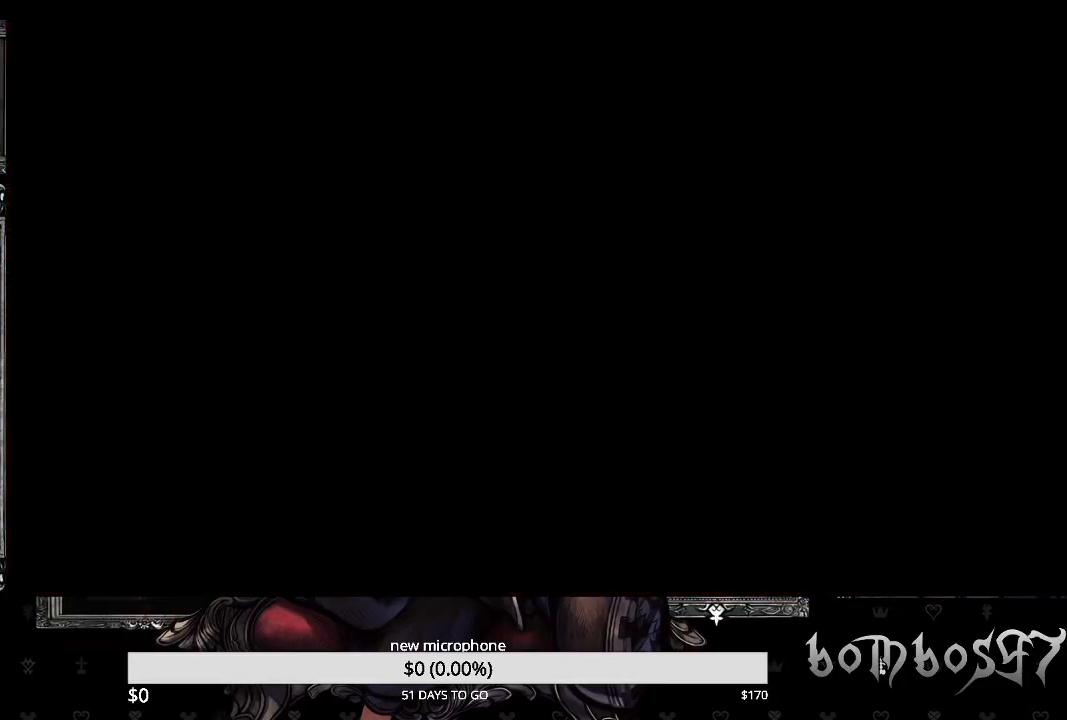
{"buttons": [], "left_stick": "center", "right_stick": "center", "events": []}
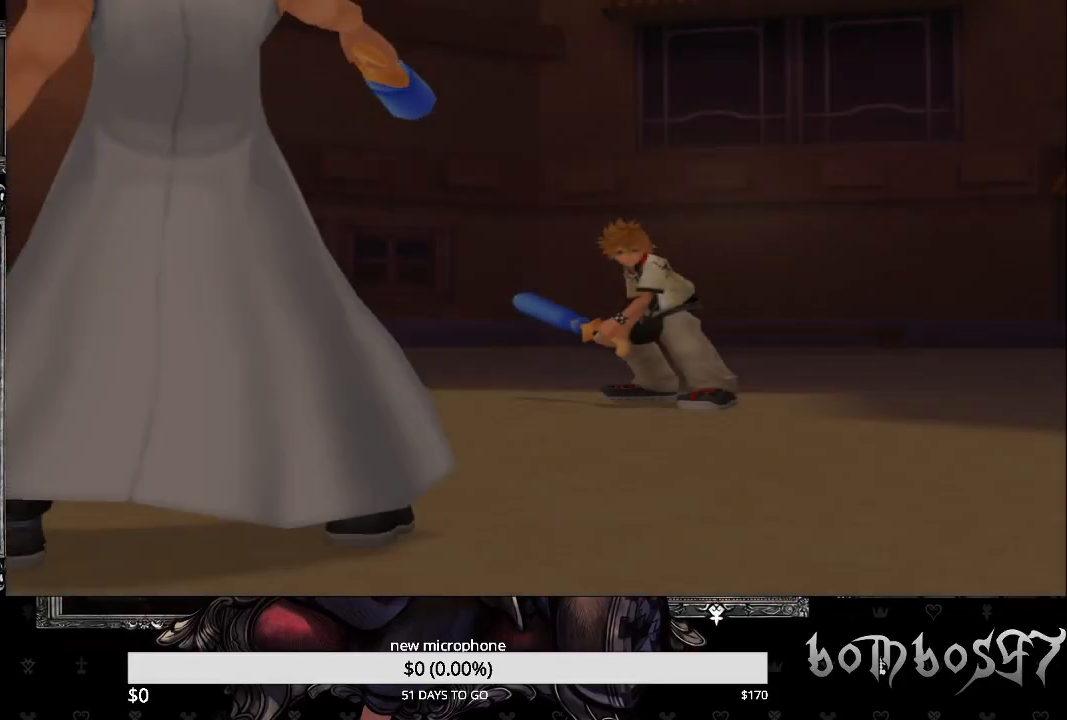
{"buttons": [], "left_stick": "center", "right_stick": "center", "events": []}
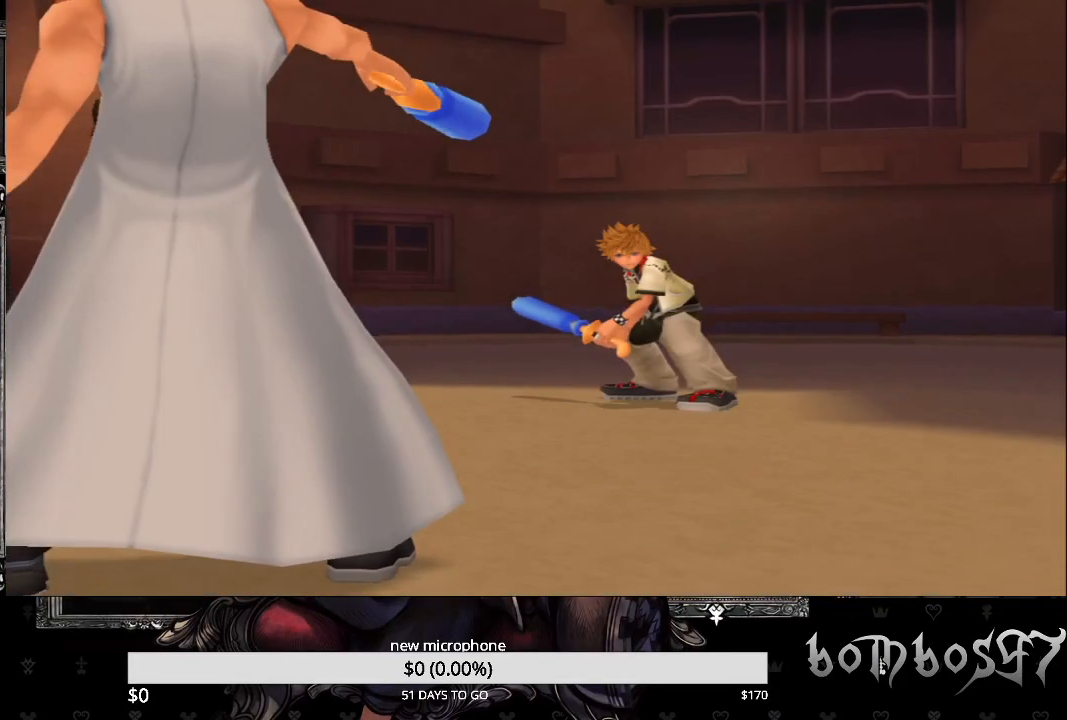
{"buttons": [], "left_stick": "center", "right_stick": "center", "events": []}
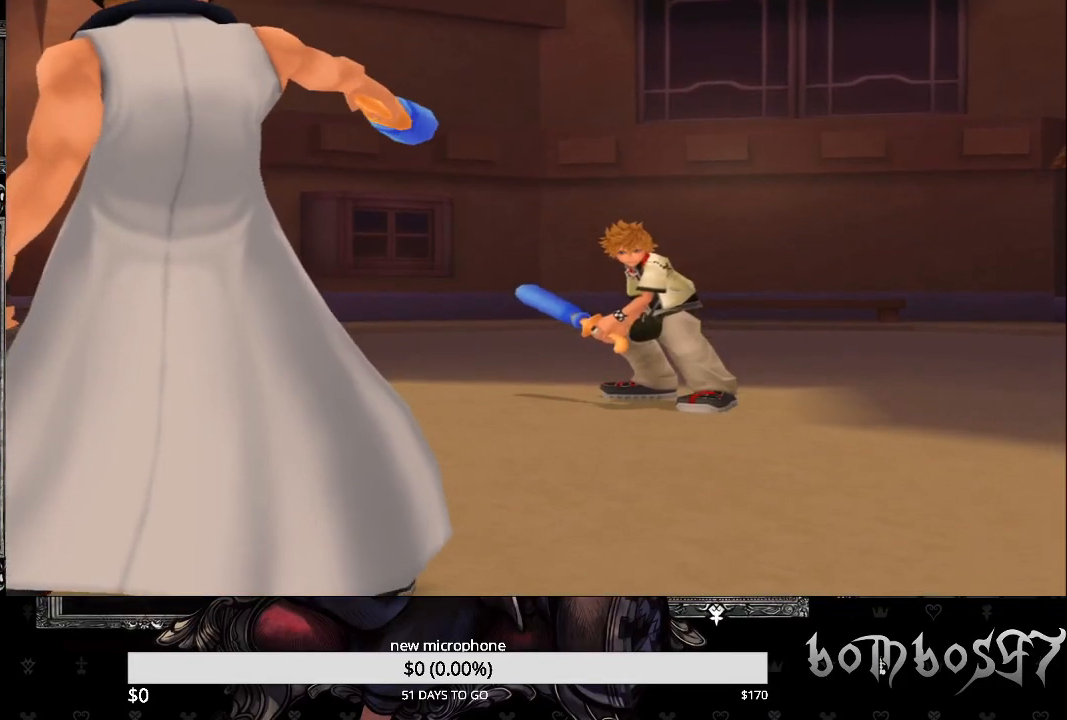
{"buttons": [], "left_stick": "center", "right_stick": "center", "events": []}
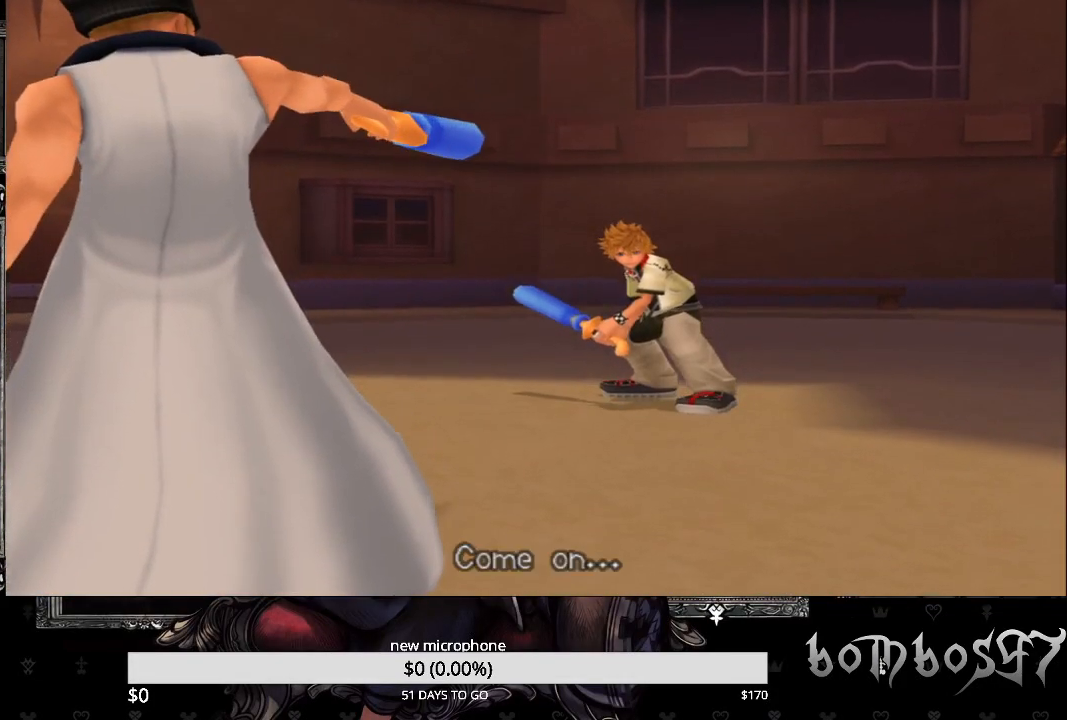
{"buttons": [], "left_stick": "center", "right_stick": "center", "events": []}
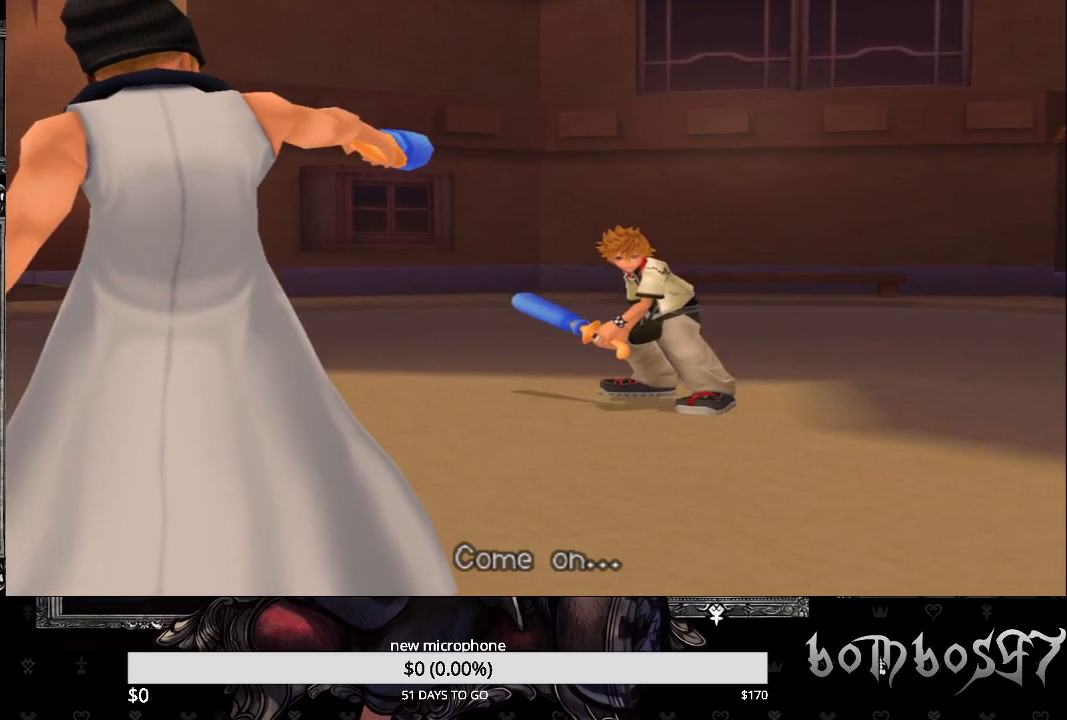
{"buttons": [], "left_stick": "center", "right_stick": "center", "events": []}
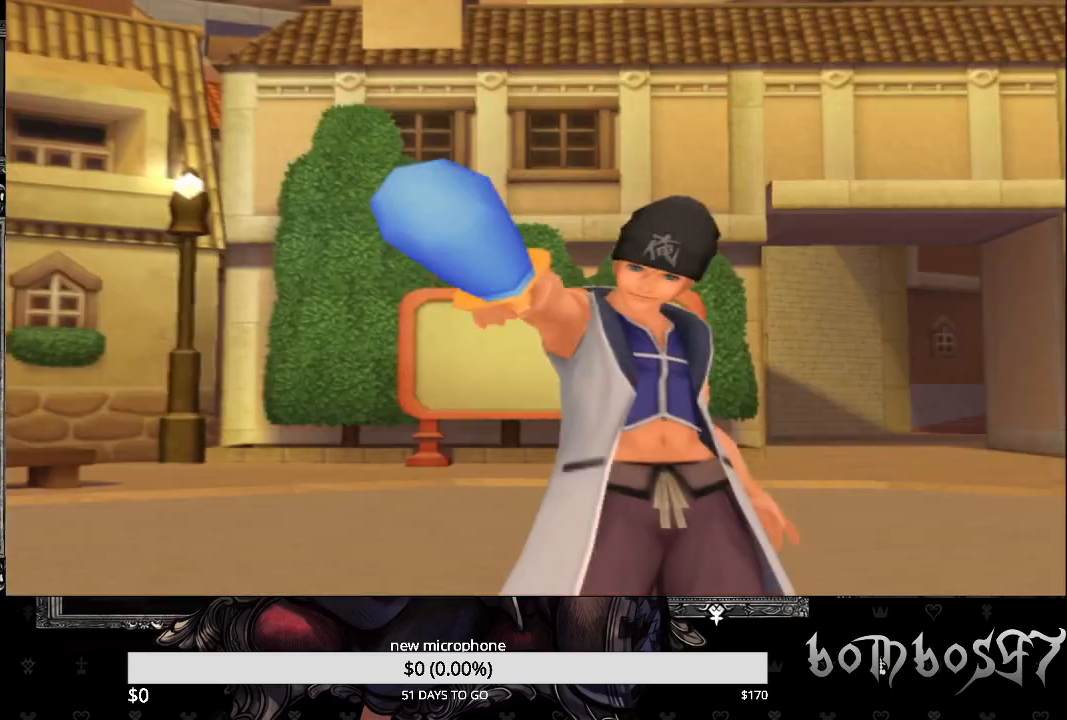
{"buttons": [], "left_stick": "center", "right_stick": "center", "events": []}
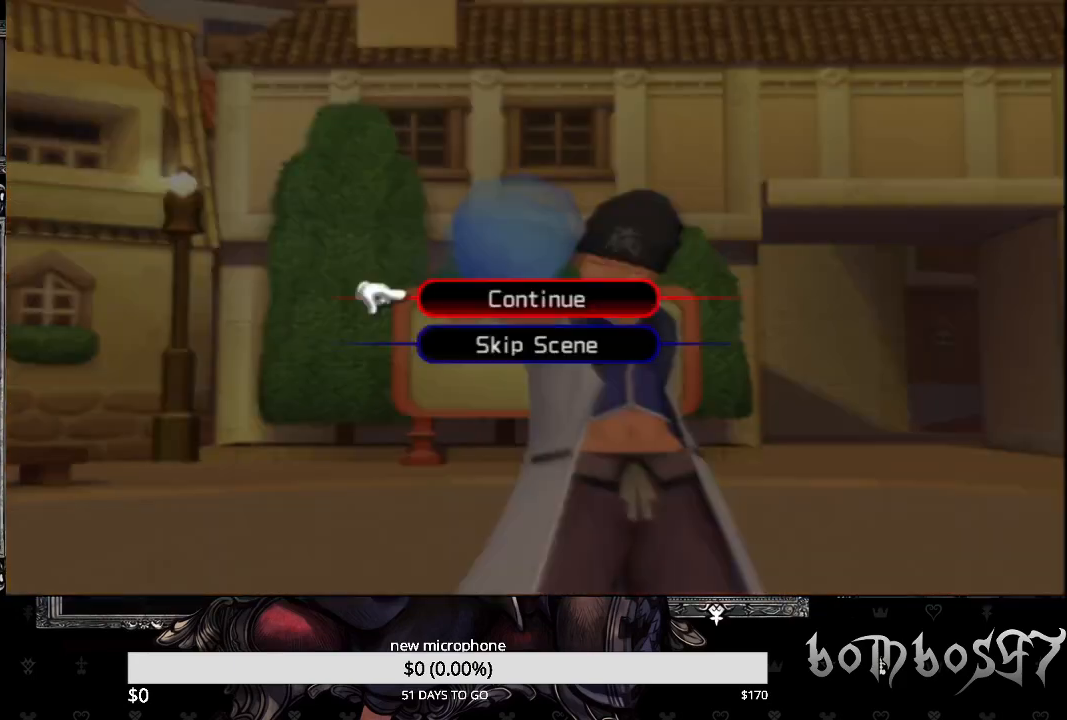
{"buttons": [], "left_stick": "center", "right_stick": "center", "events": [[67, "DPAD_DOWN", "down"], [167, "CROSS", "down"], [233, "DPAD_DOWN", "up"], [300, "CROSS", "up"]]}
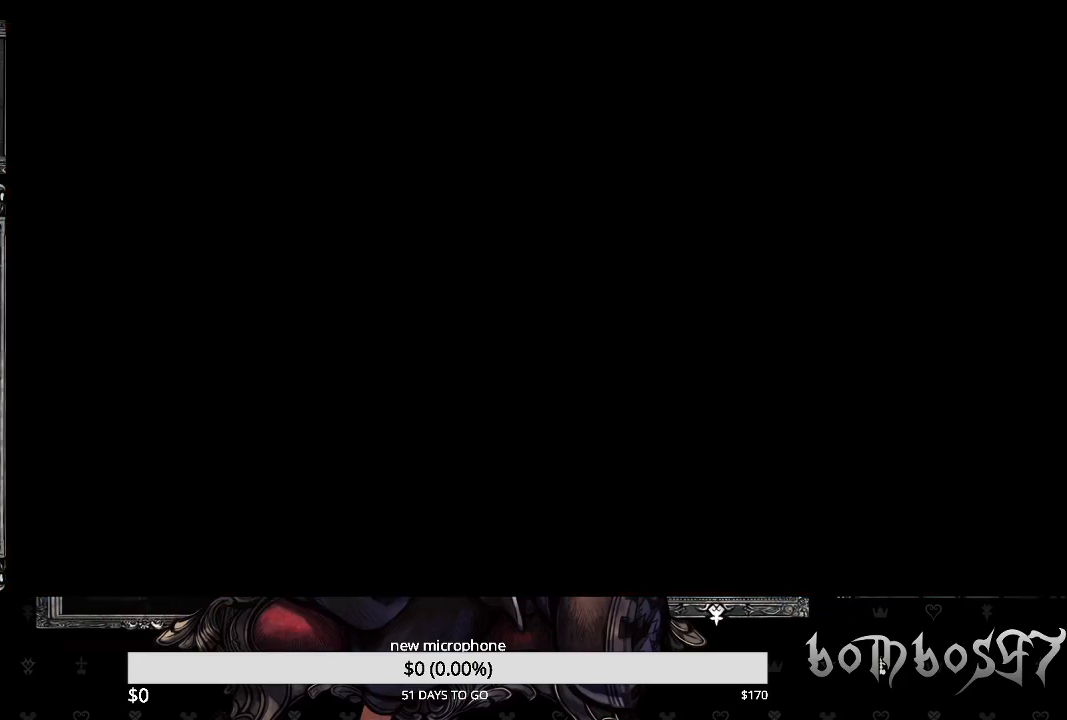
{"buttons": [], "left_stick": "center", "right_stick": "center", "events": []}
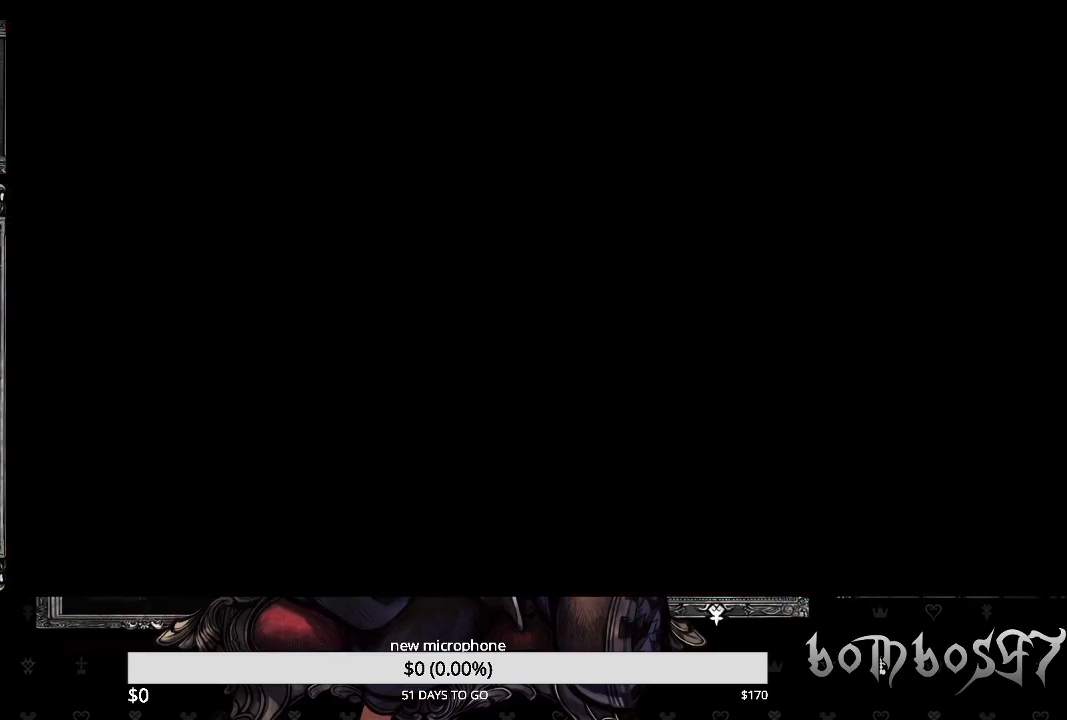
{"buttons": [], "left_stick": "up", "right_stick": "center", "events": [[433, "left_stick", "up"]]}
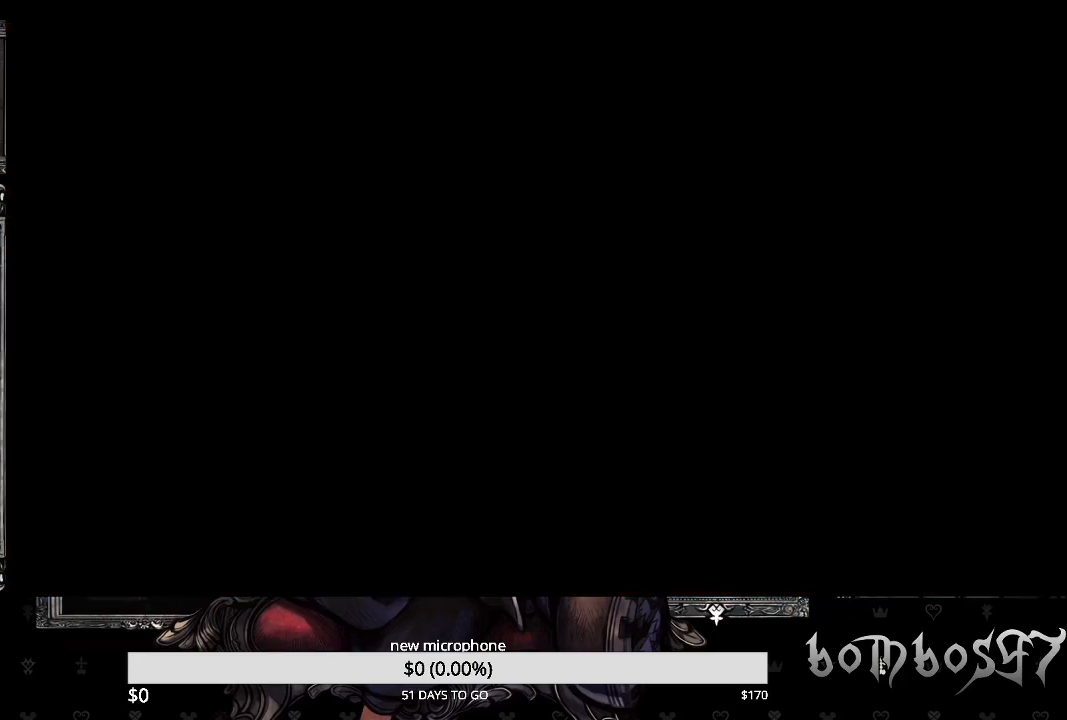
{"buttons": [], "left_stick": "up", "right_stick": "center", "events": []}
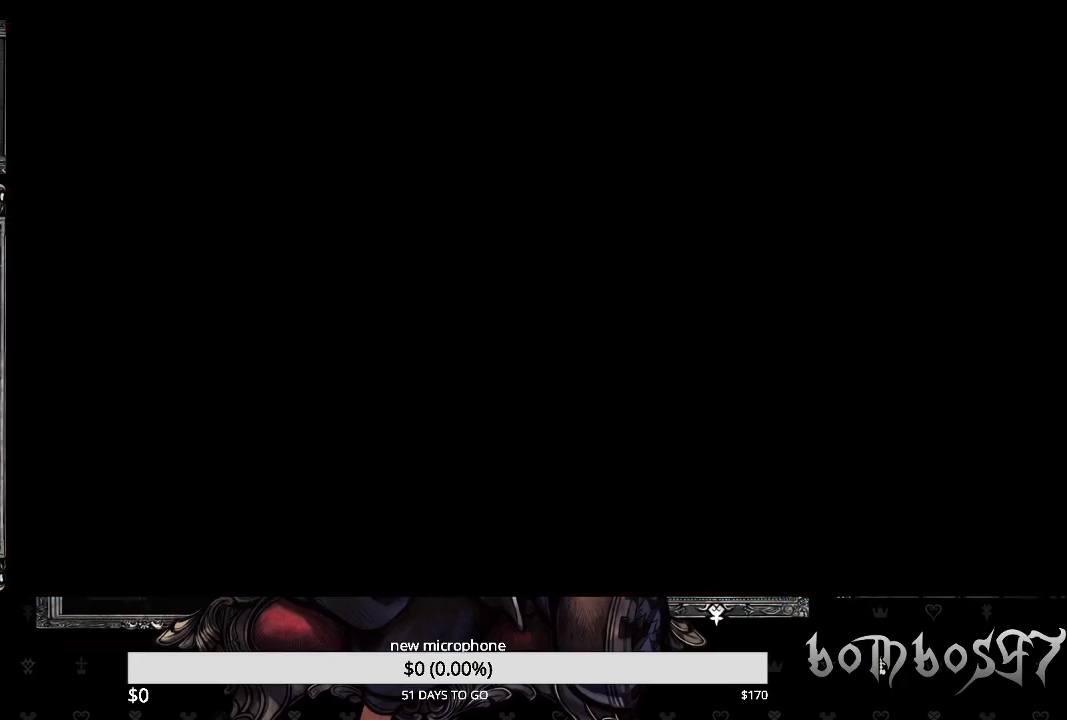
{"buttons": [], "left_stick": "up", "right_stick": "center", "events": []}
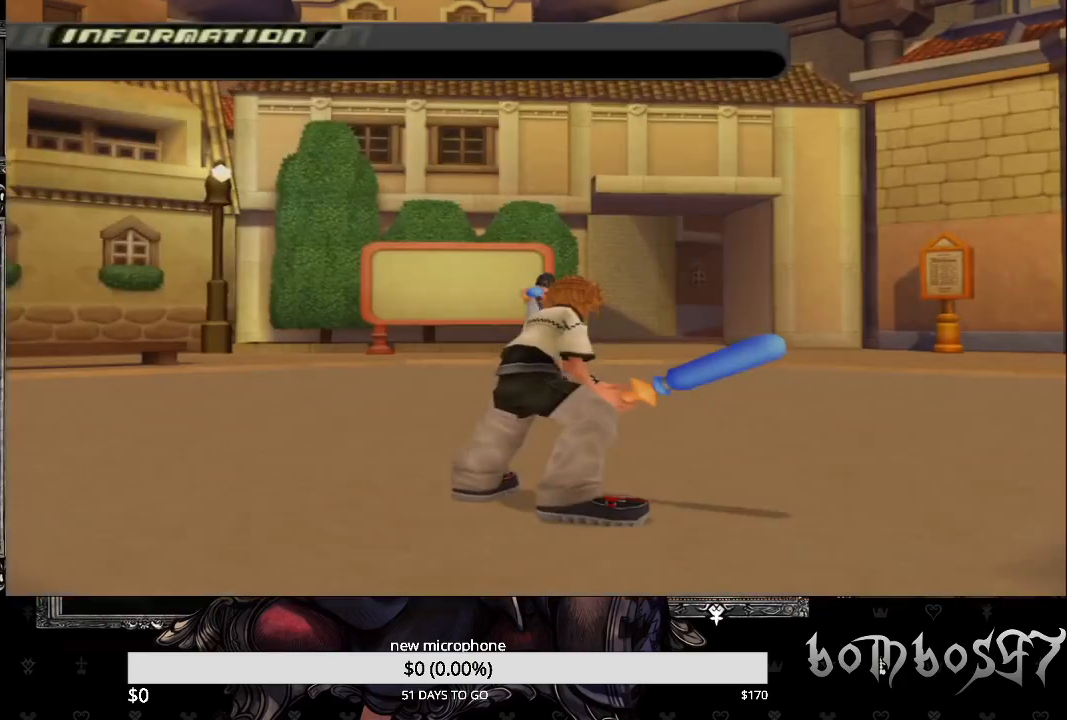
{"buttons": [], "left_stick": "up", "right_stick": "center", "events": []}
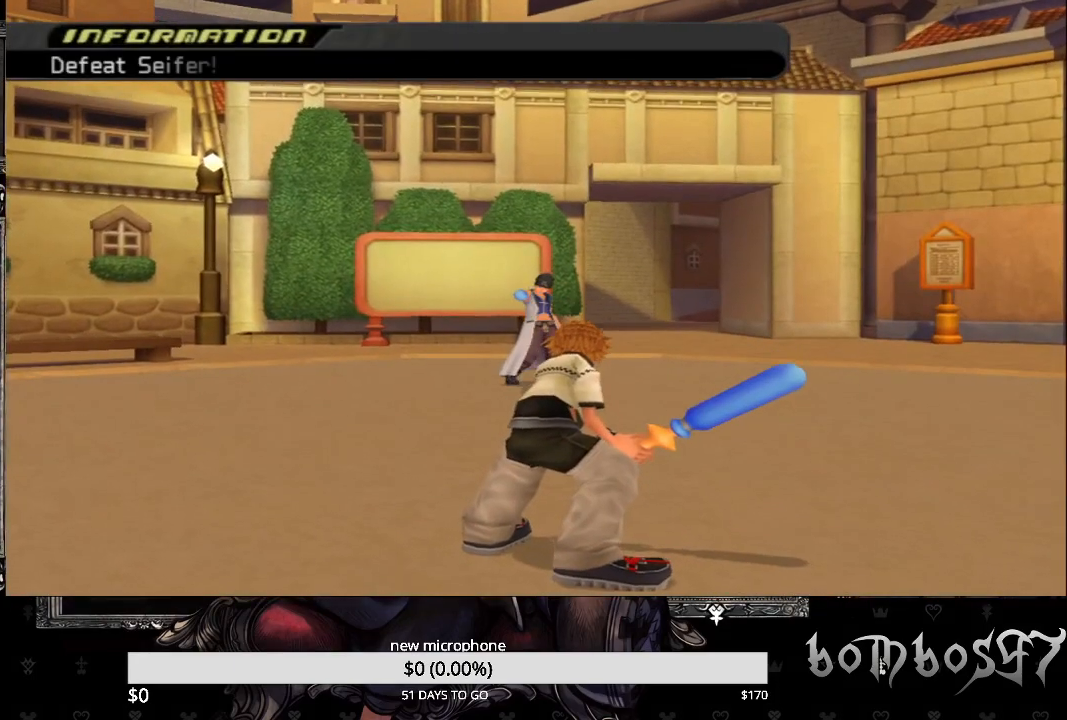
{"buttons": [], "left_stick": "center", "right_stick": "center", "events": [[433, "left_stick", "center"]]}
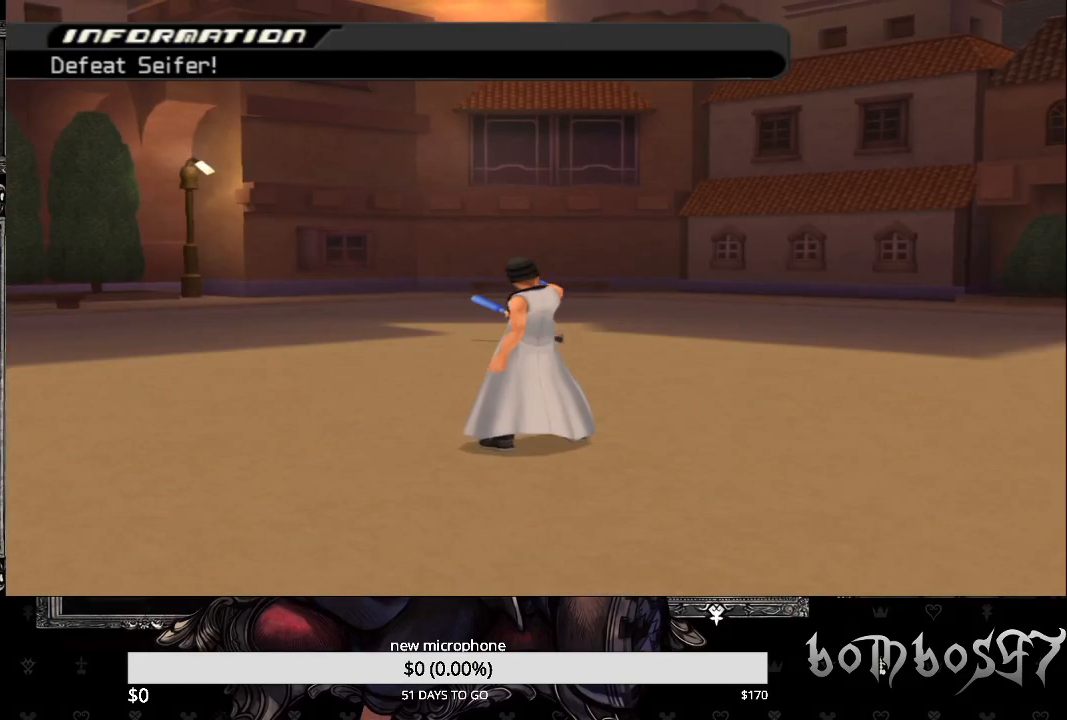
{"buttons": [], "left_stick": "center", "right_stick": "center", "events": []}
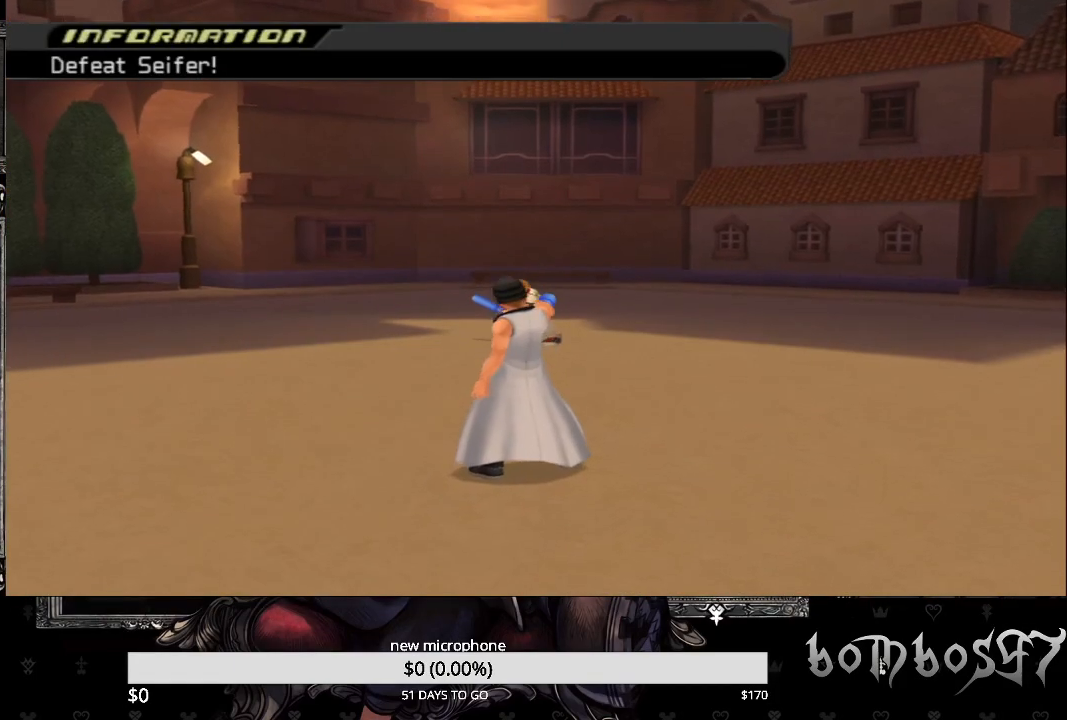
{"buttons": [], "left_stick": "center", "right_stick": "center", "events": []}
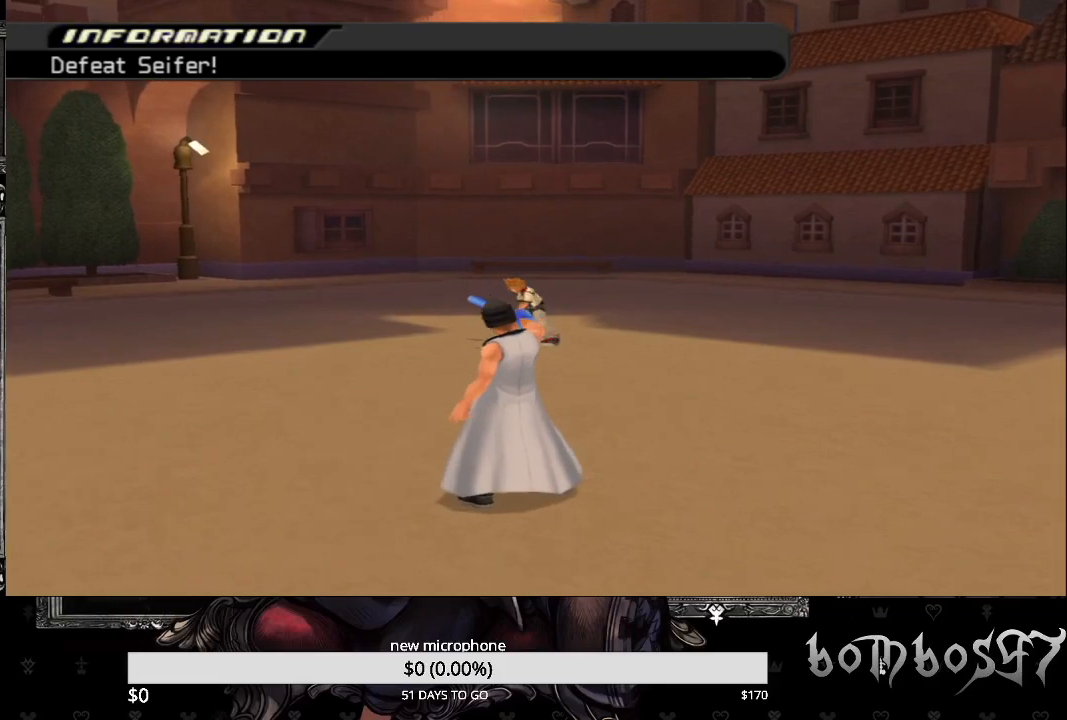
{"buttons": [], "left_stick": "center", "right_stick": "center", "events": []}
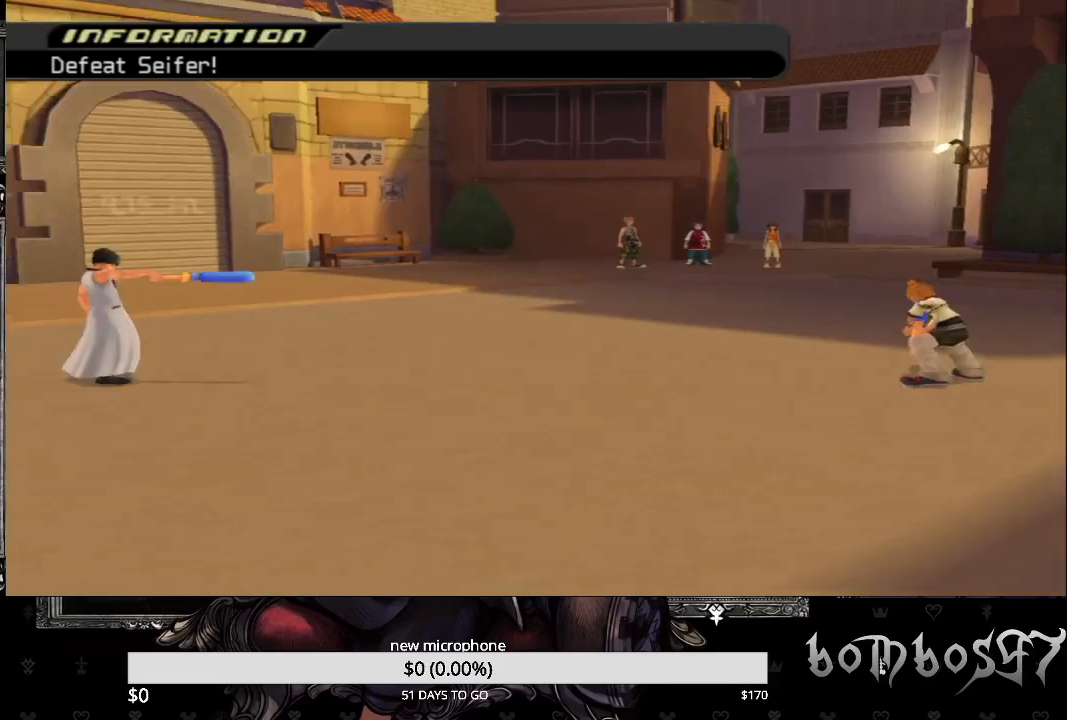
{"buttons": [], "left_stick": "center", "right_stick": "center", "events": []}
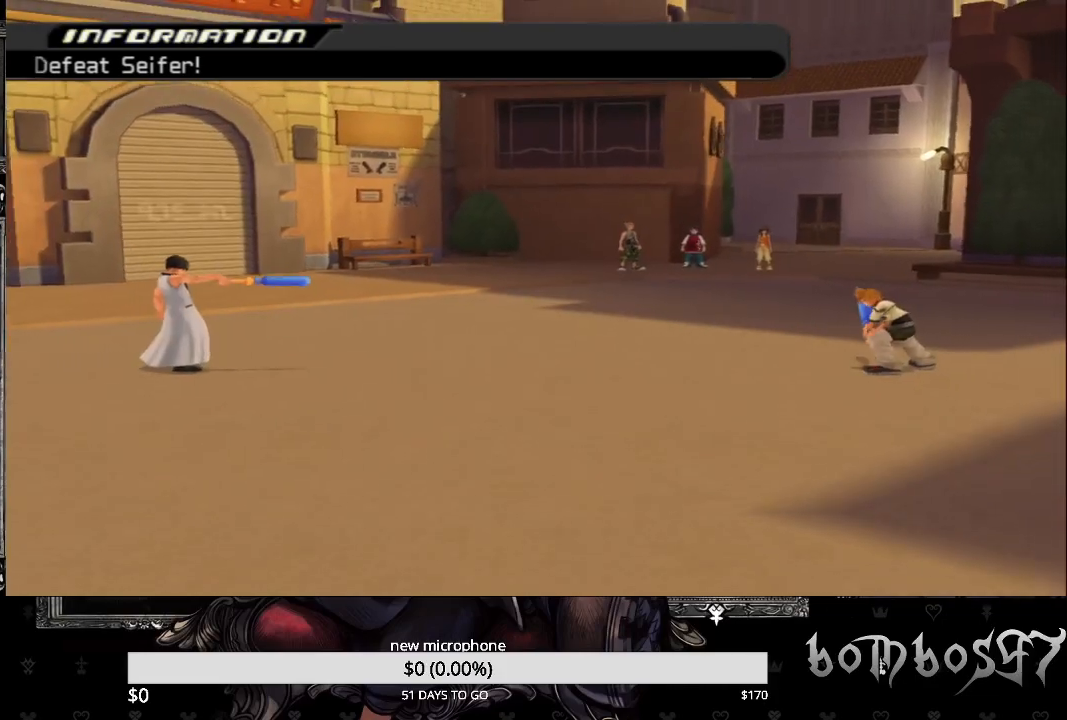
{"buttons": [], "left_stick": "center", "right_stick": "center", "events": []}
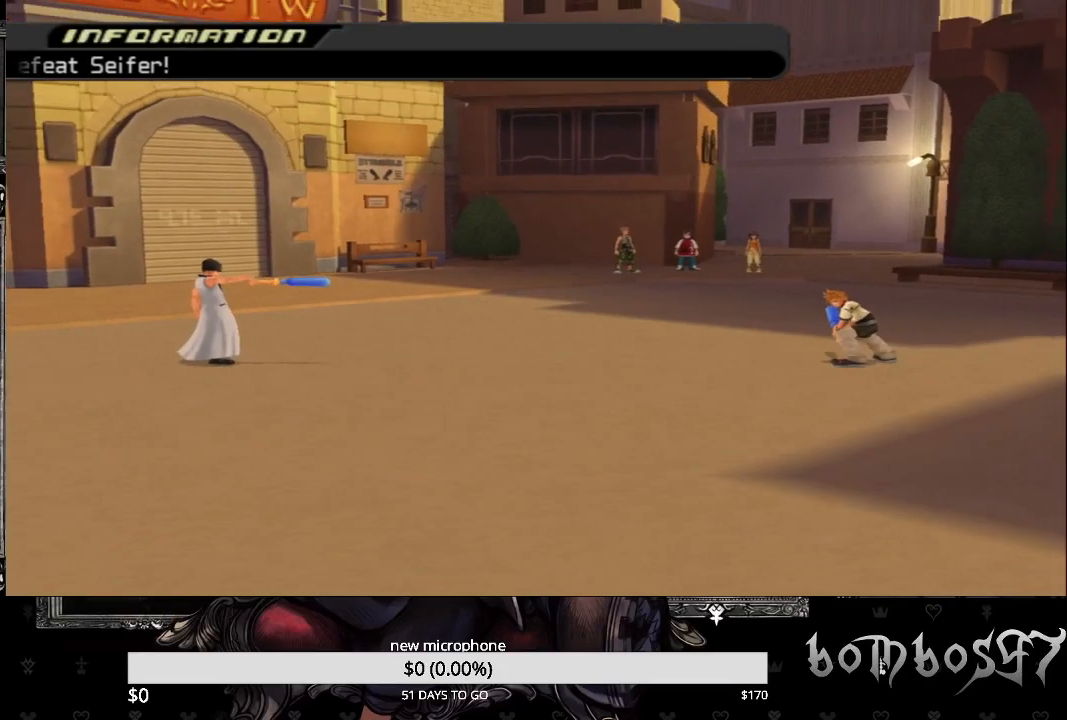
{"buttons": [], "left_stick": "up", "right_stick": "center", "events": [[167, "left_stick", "up"]]}
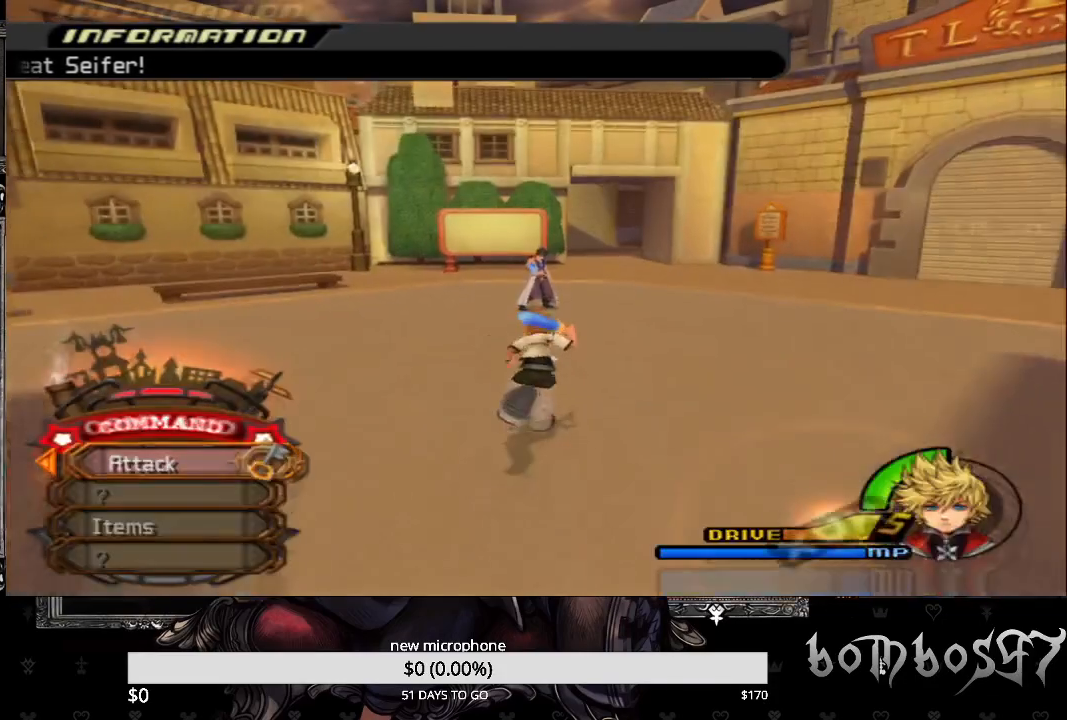
{"buttons": [], "left_stick": "up", "right_stick": "center", "events": [[433, "CIRCLE", "down"], [500, "CIRCLE", "up"]]}
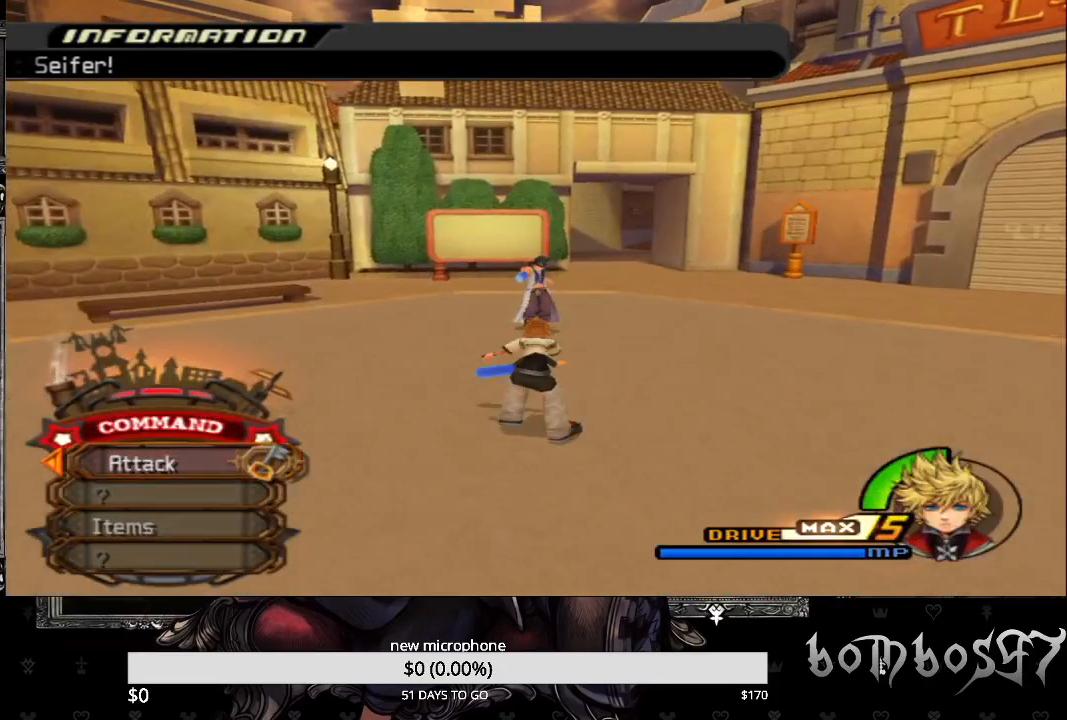
{"buttons": ["CROSS"], "left_stick": "up", "right_stick": "center", "events": [[400, "CROSS", "down"]]}
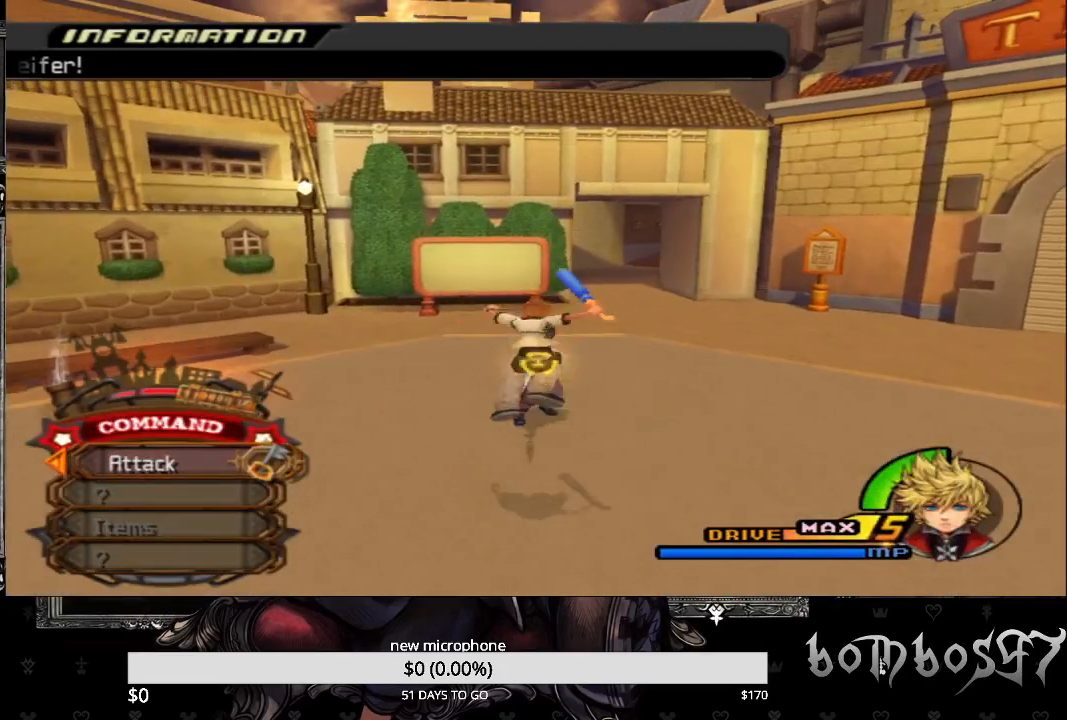
{"buttons": ["R1"], "left_stick": "up", "right_stick": "center", "events": [[100, "CROSS", "up"], [233, "CROSS", "down"], [367, "CROSS", "up"], [400, "R1", "down"]]}
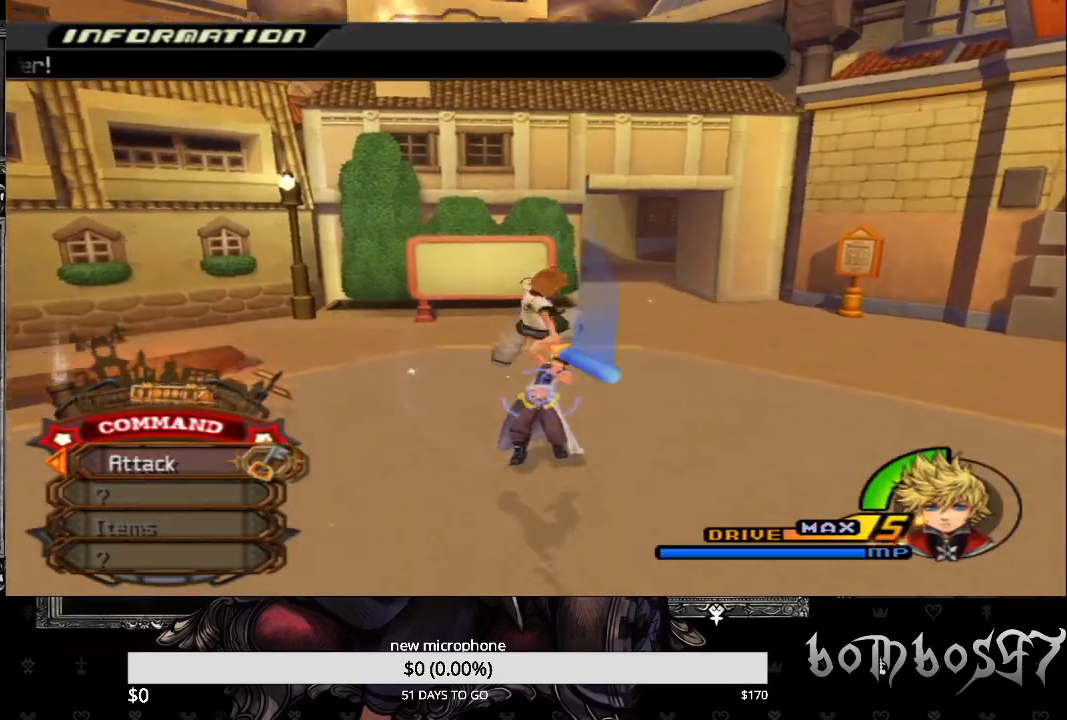
{"buttons": [], "left_stick": "up", "right_stick": "center", "events": [[67, "R1", "up"]]}